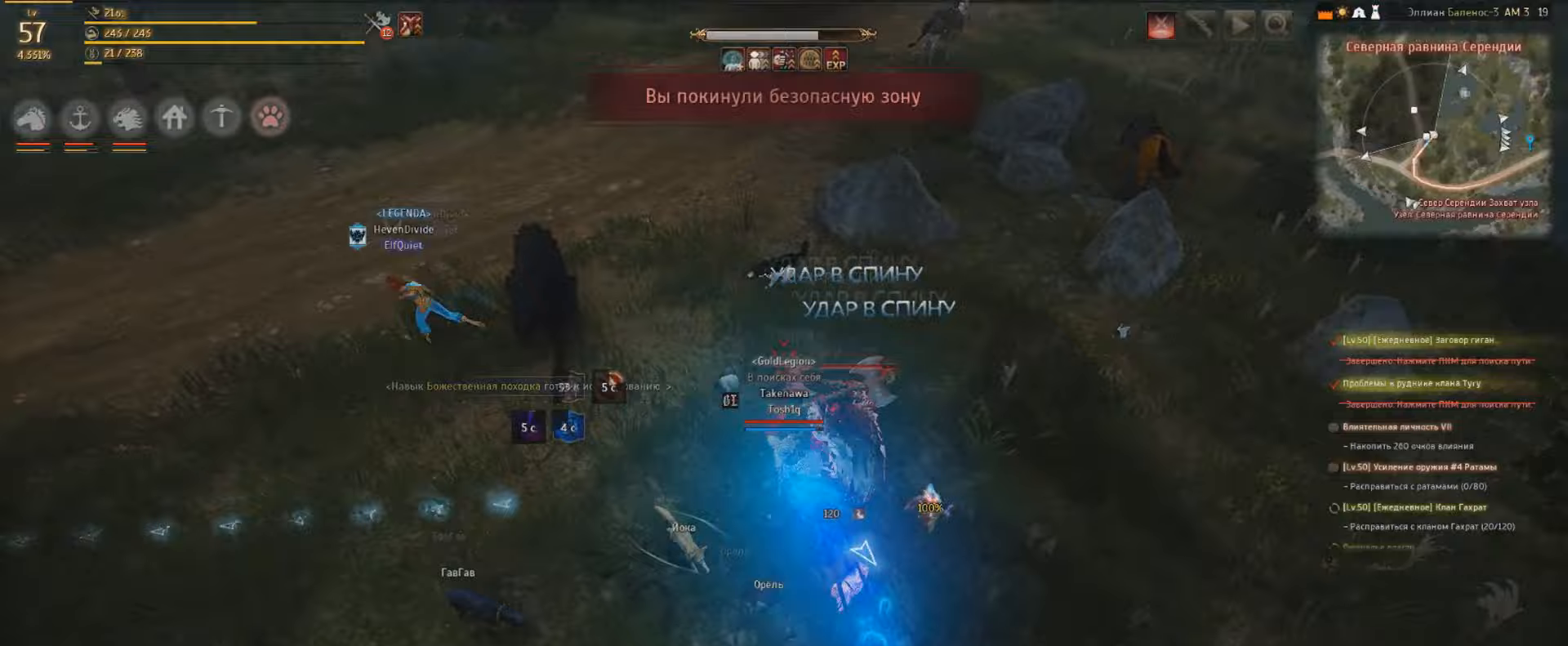
Gameplay with keyboard and mouse; each line is a JSON object with the keys and mouse buttons held at the frame after it (dt_ms = milliseconds from this image to that frame). "events" lists presses ("down") and releases ("up") of "a", "c", "d", "e", "f", "q", "s", "shift", "space", "tab", "w", "mouse_left" and "mouse_right" between this image and that frame as [ms after this image, input, new state], when the widget could be followed in between. "mouse_left", "mouse_right" = the "left", "right" buttons of the "mouse" list. No other keys are recorded. Mouse movement is not recorded.
{"dt_ms": 333, "keys": [], "mouse": ["right"], "events": []}
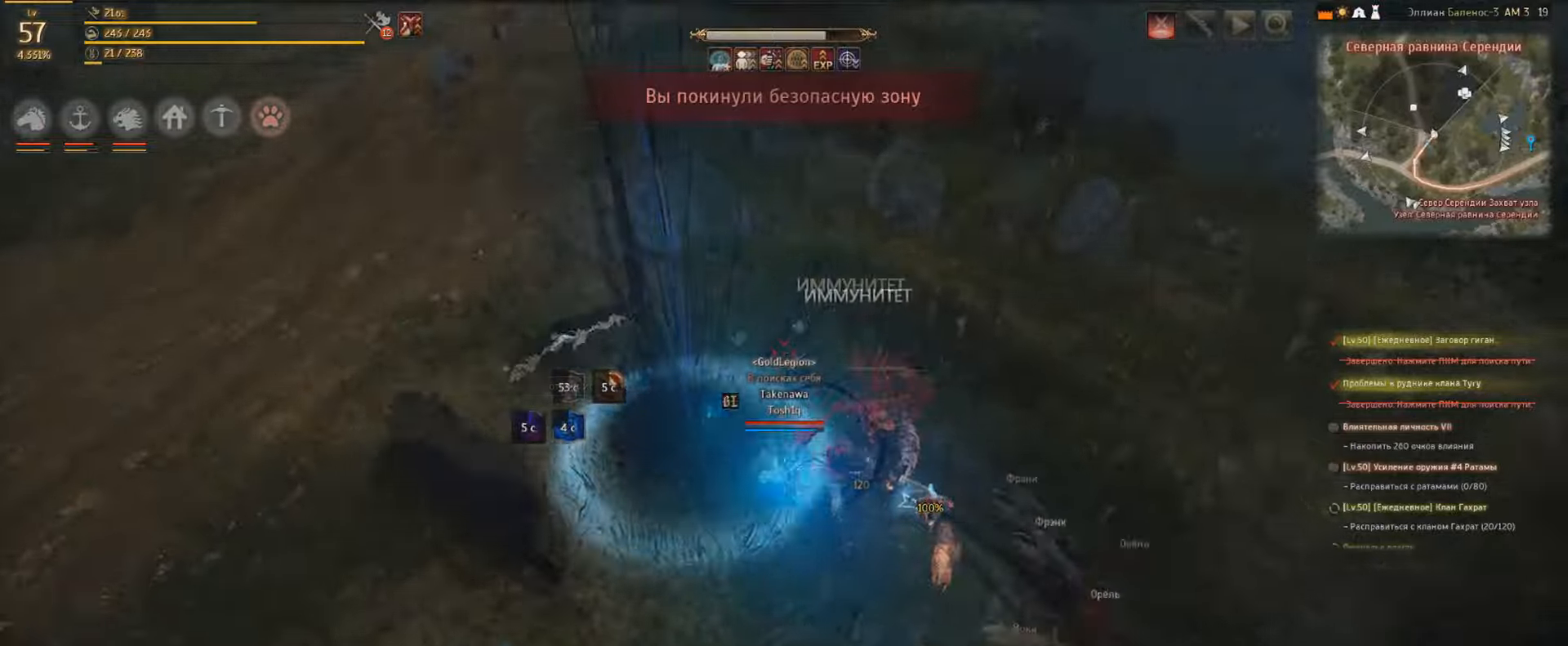
{"dt_ms": 500, "keys": [], "mouse": ["right"], "events": []}
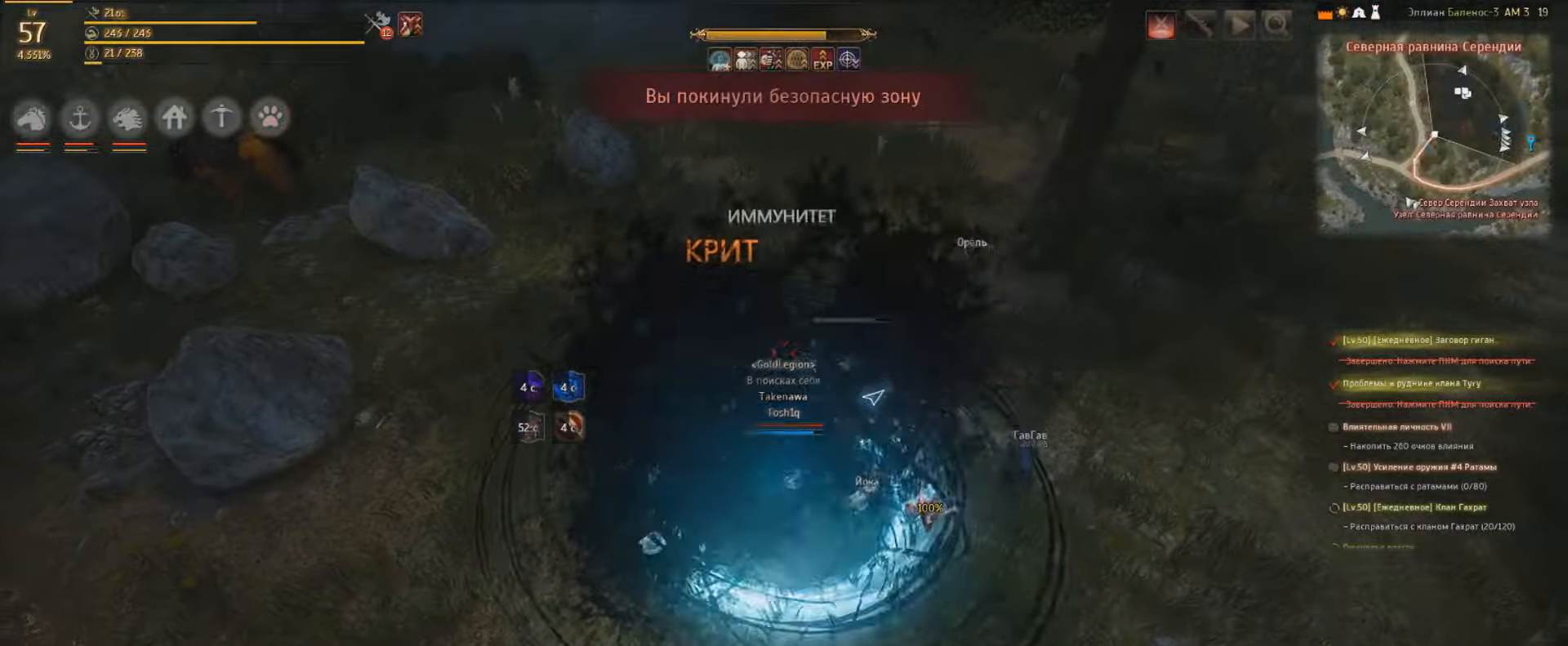
{"dt_ms": 500, "keys": ["shift"], "mouse": ["left"], "events": [[167, "e", "down"], [267, "mouse_right", "up"], [300, "e", "up"], [334, "e", "down"], [400, "mouse_left", "down"], [467, "e", "up"], [467, "shift", "down"]]}
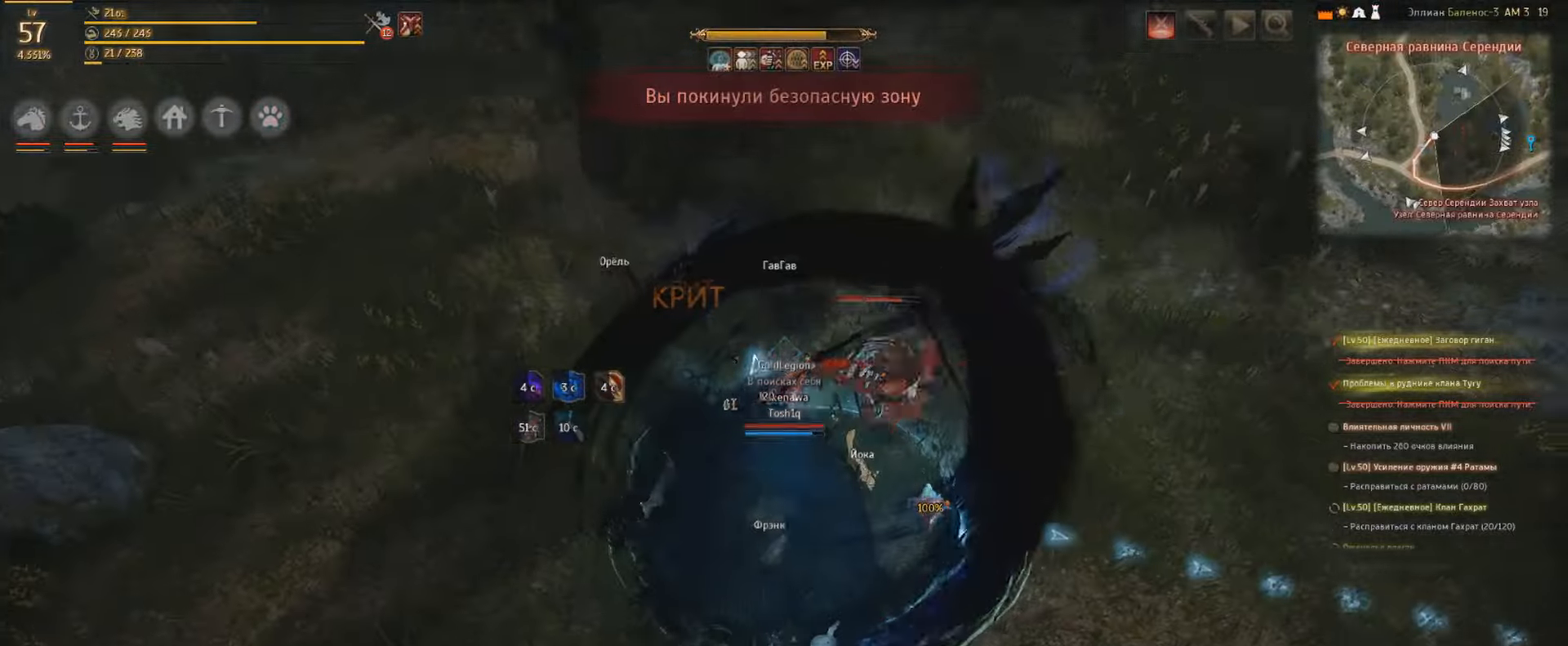
{"dt_ms": 500, "keys": ["shift"], "mouse": ["left"], "events": []}
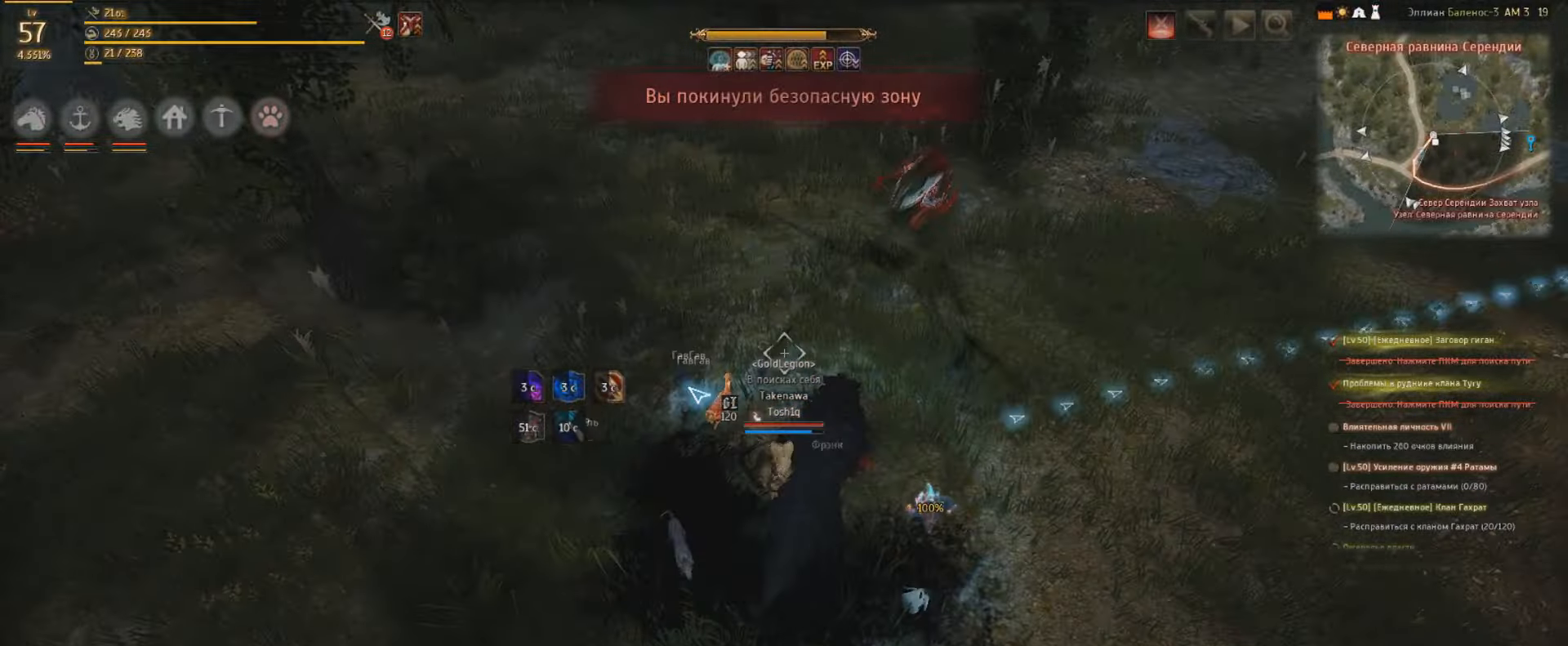
{"dt_ms": 500, "keys": ["w"], "mouse": [], "events": [[67, "w", "down"], [167, "mouse_left", "up"], [167, "shift", "up"]]}
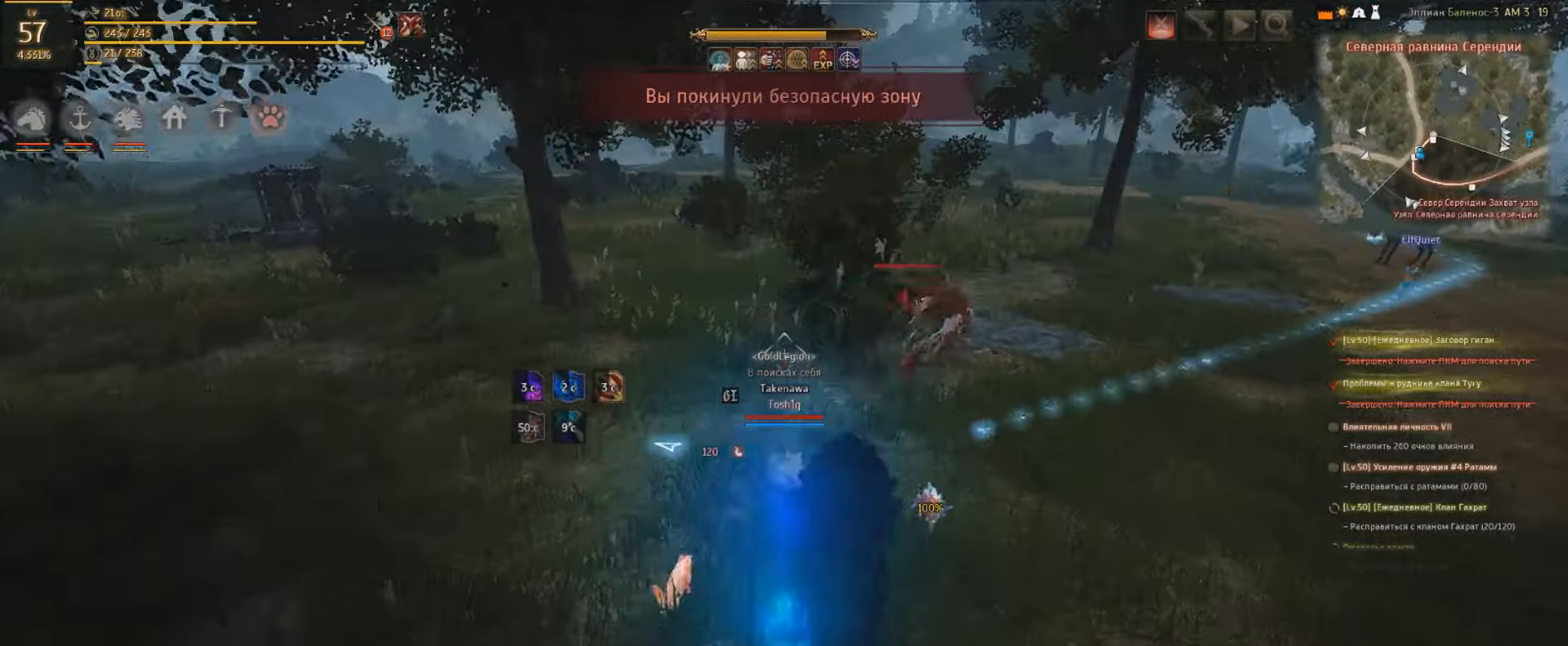
{"dt_ms": 500, "keys": ["w"], "mouse": [], "events": []}
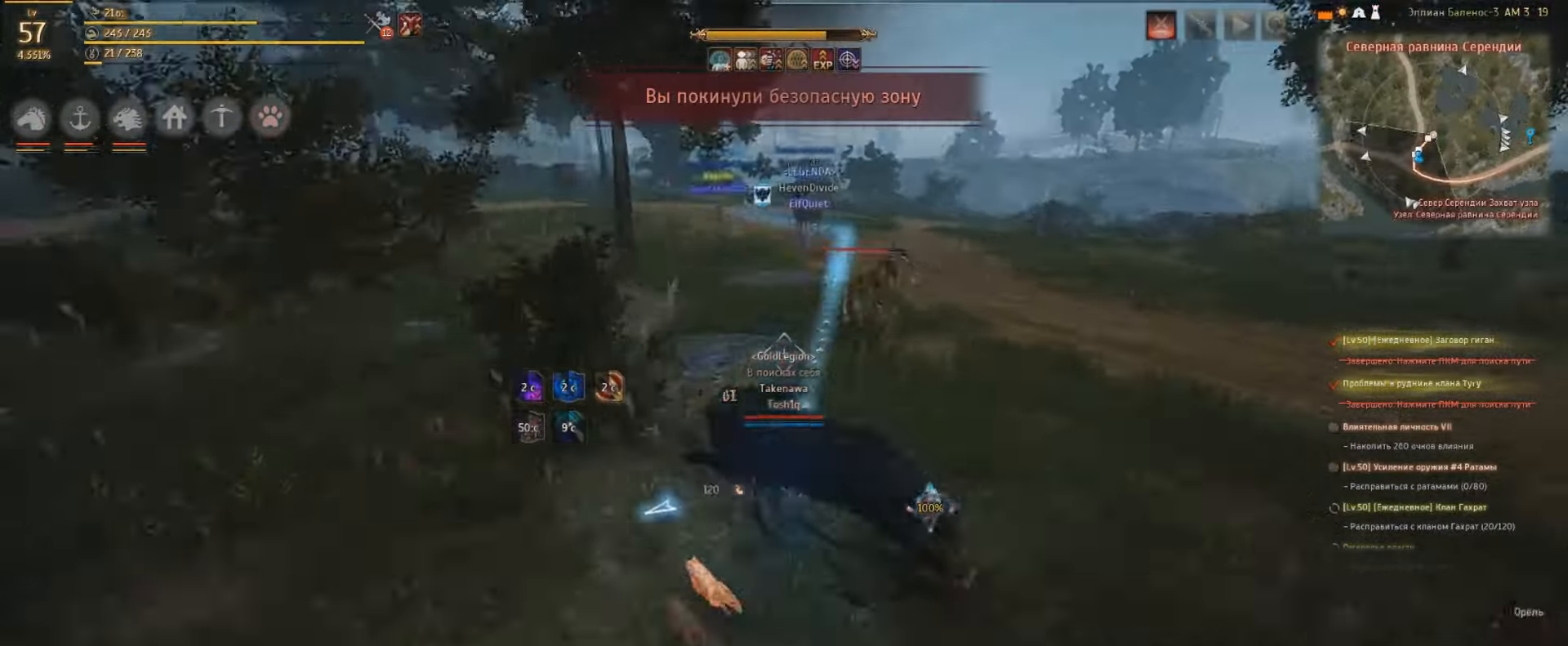
{"dt_ms": 500, "keys": ["w"], "mouse": [], "events": []}
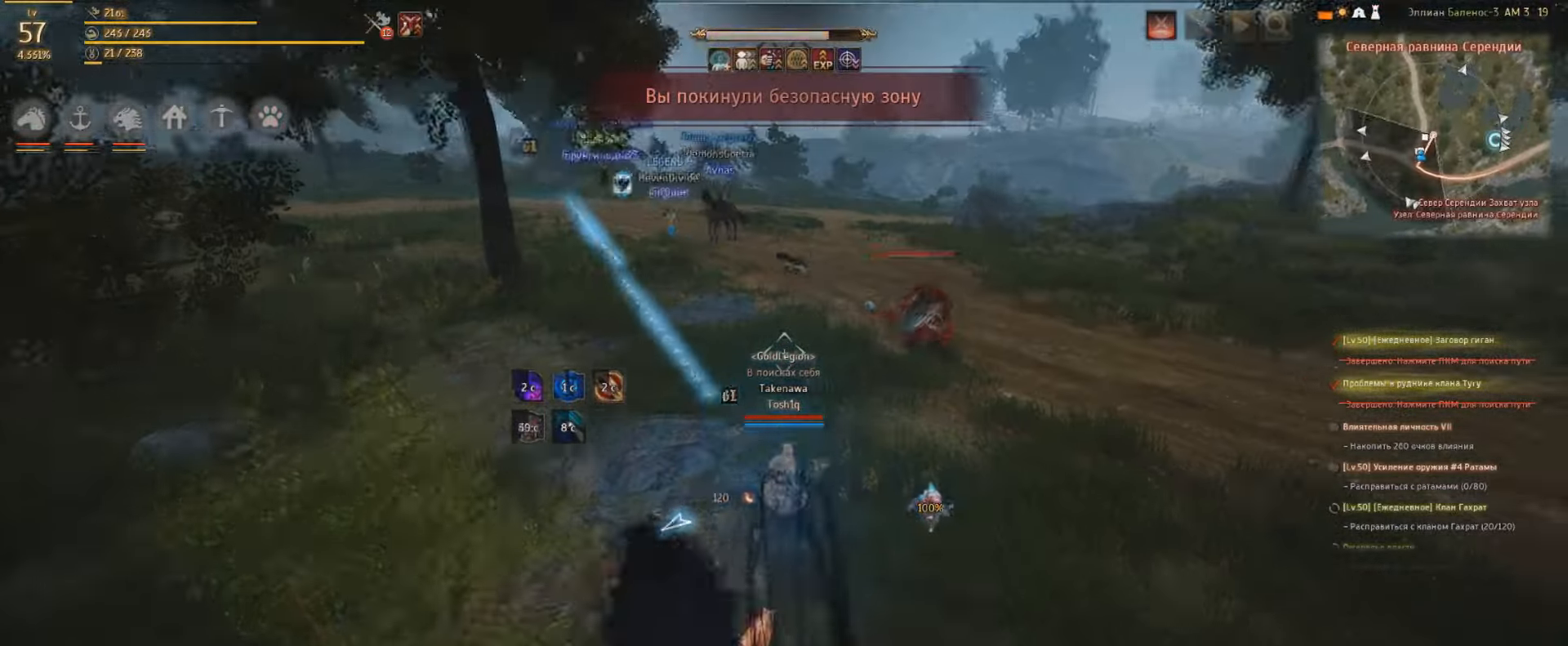
{"dt_ms": 500, "keys": ["w"], "mouse": [], "events": []}
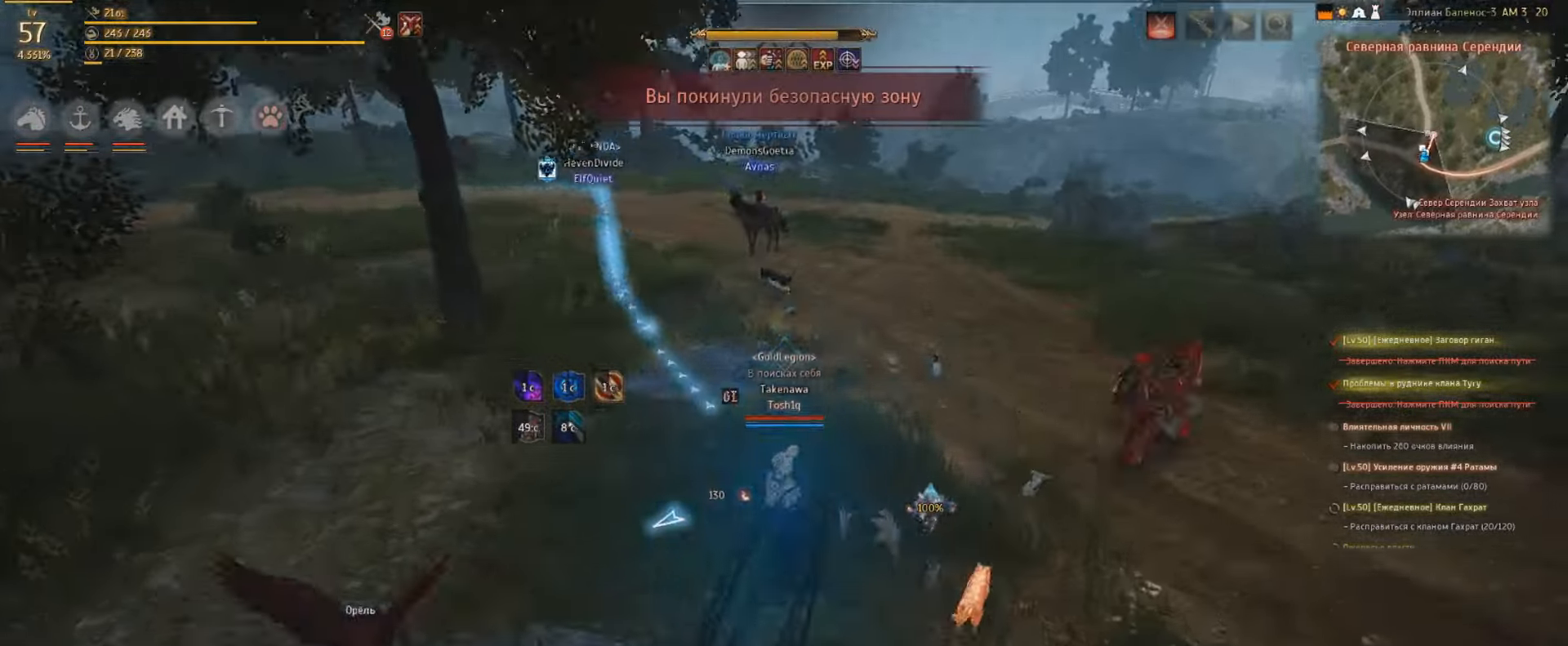
{"dt_ms": 500, "keys": ["w"], "mouse": [], "events": []}
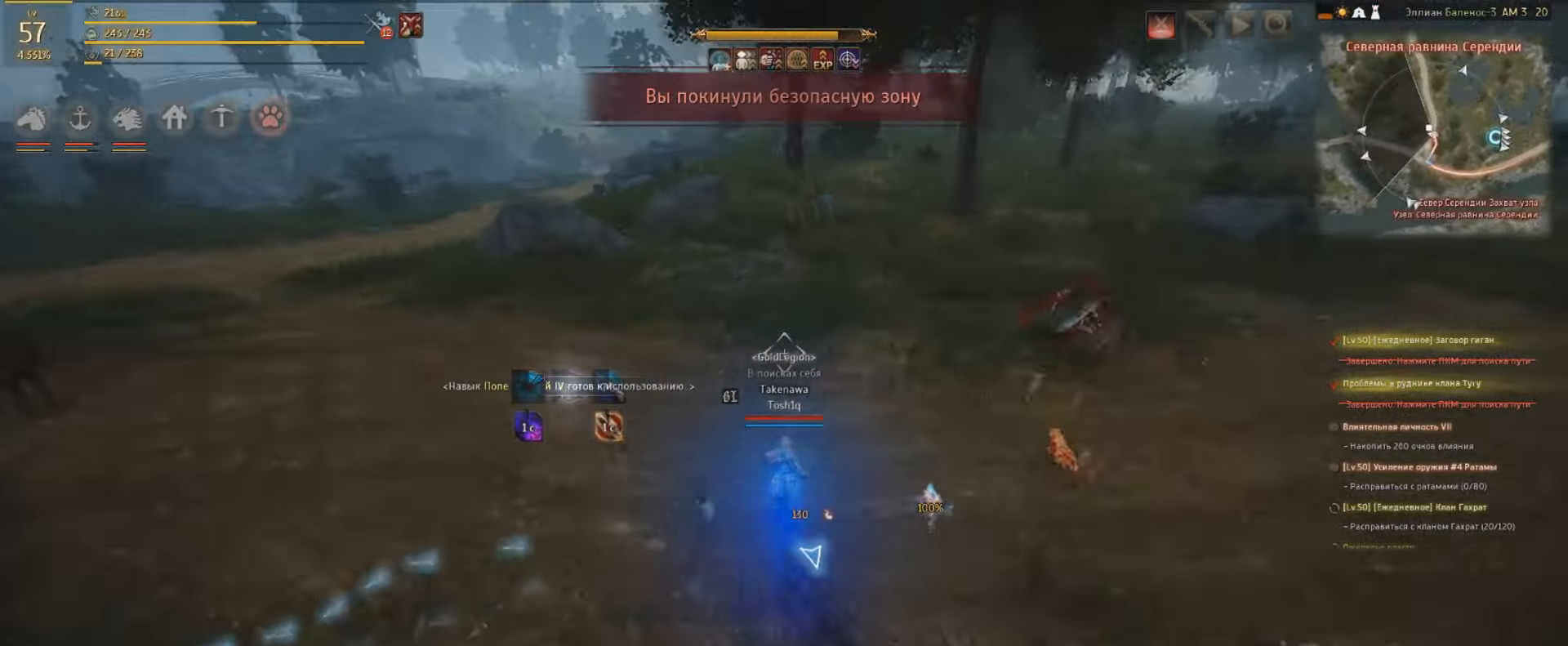
{"dt_ms": 500, "keys": ["w"], "mouse": [], "events": []}
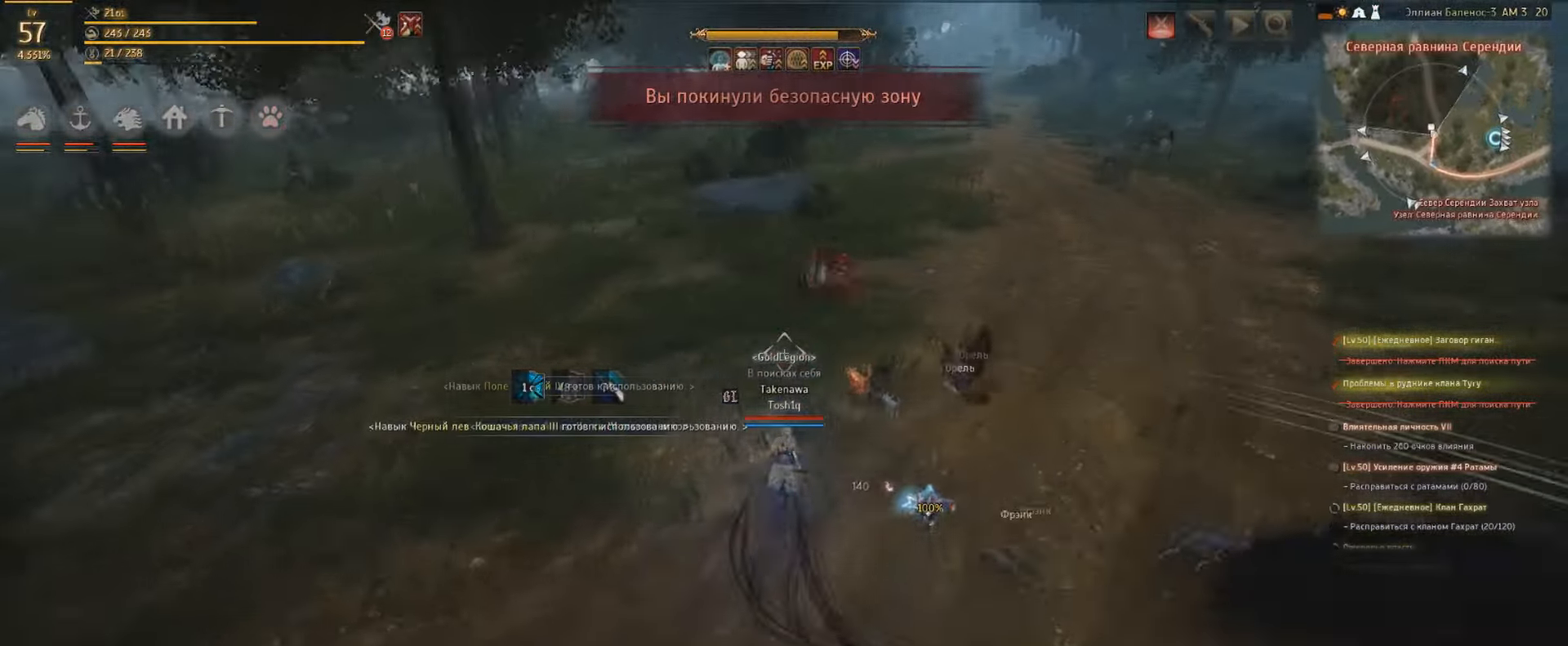
{"dt_ms": 500, "keys": ["w"], "mouse": [], "events": []}
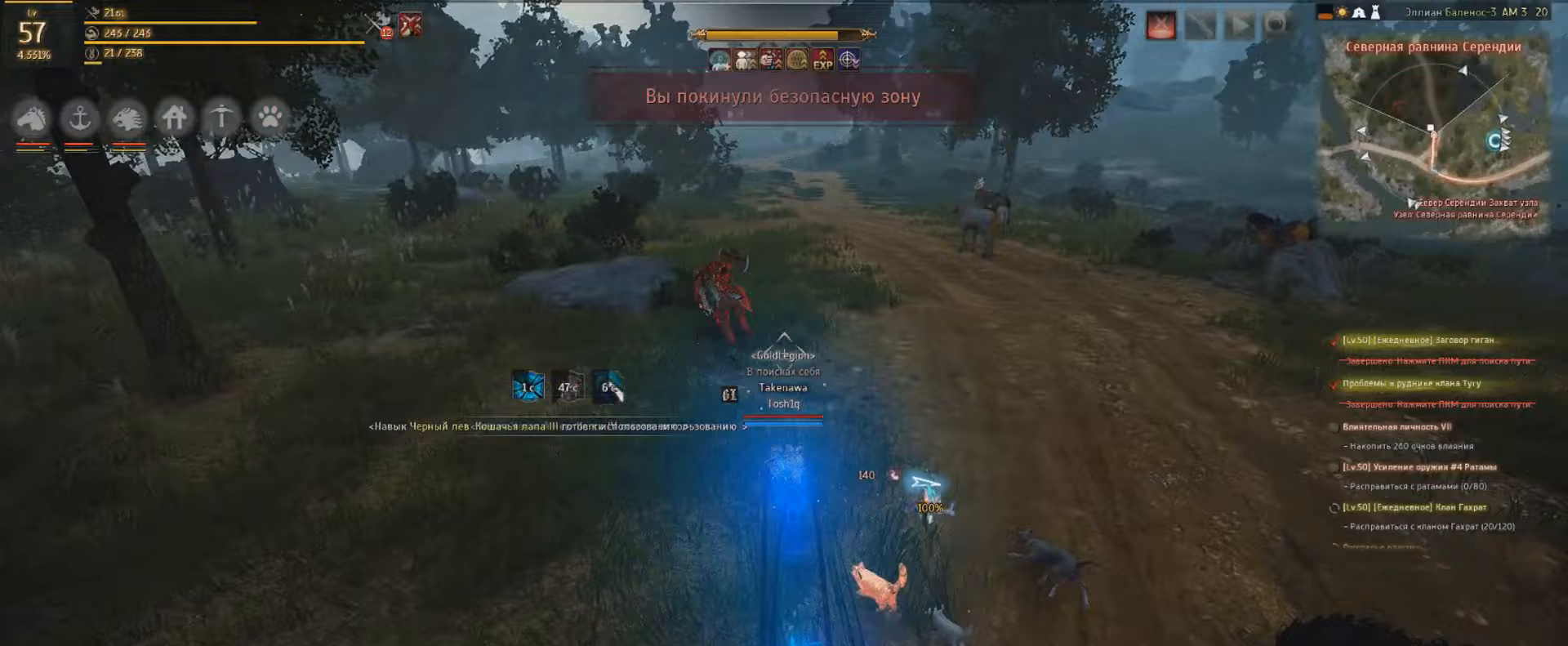
{"dt_ms": 500, "keys": ["w"], "mouse": [], "events": []}
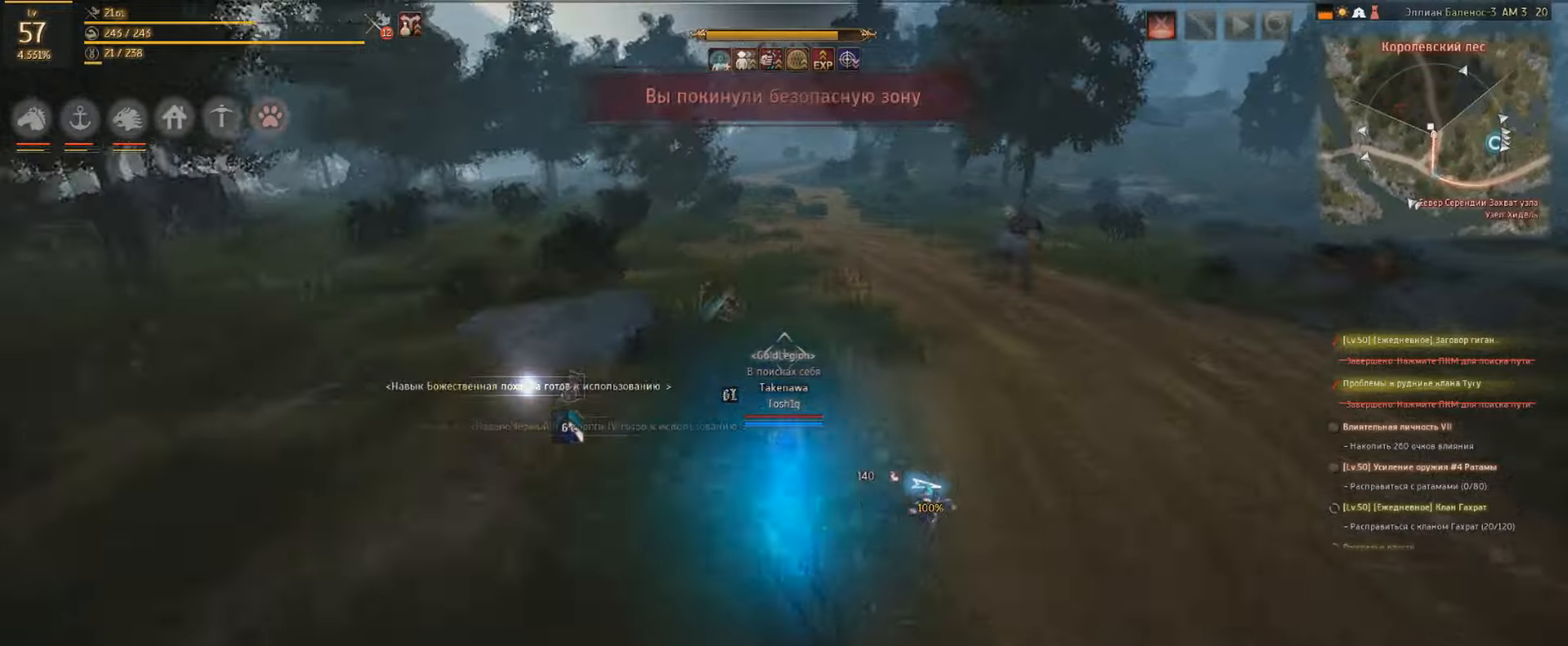
{"dt_ms": 500, "keys": ["w"], "mouse": [], "events": []}
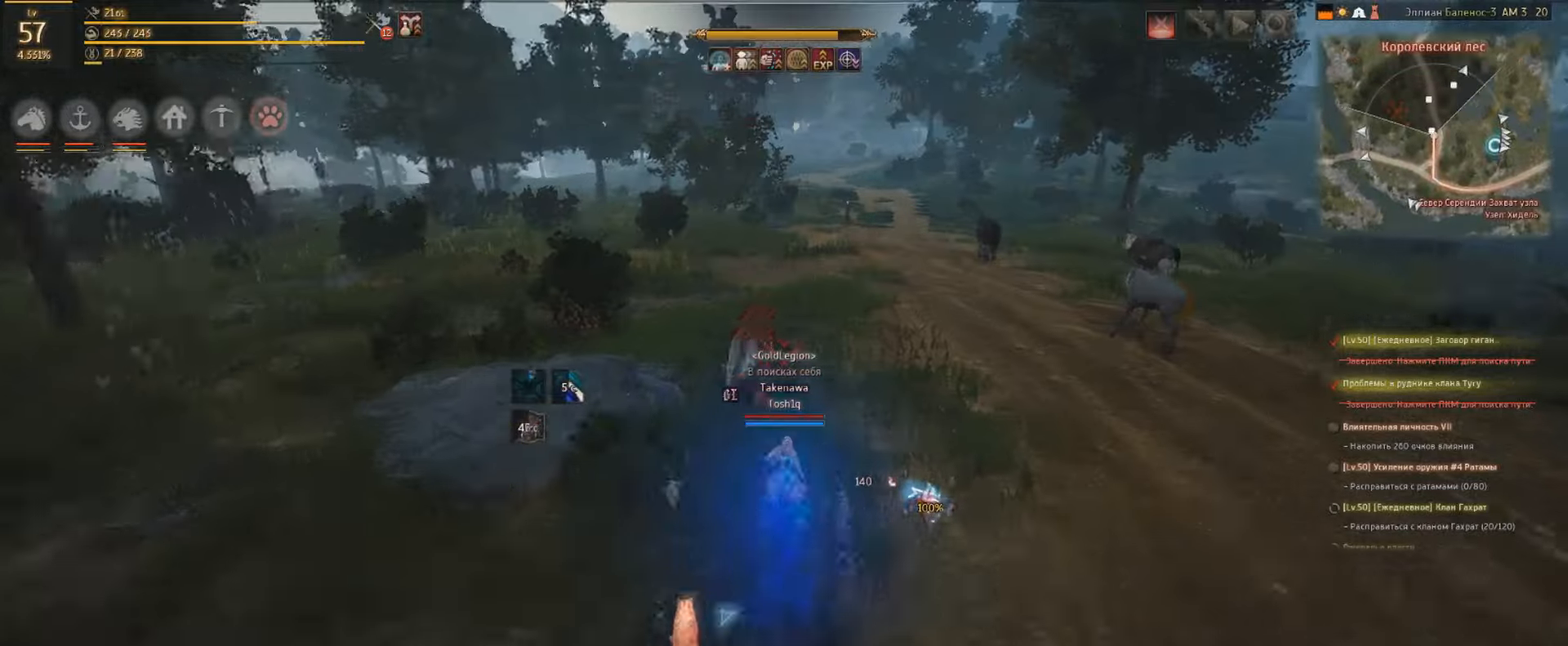
{"dt_ms": 500, "keys": ["w"], "mouse": ["right"], "events": [[367, "mouse_right", "down"]]}
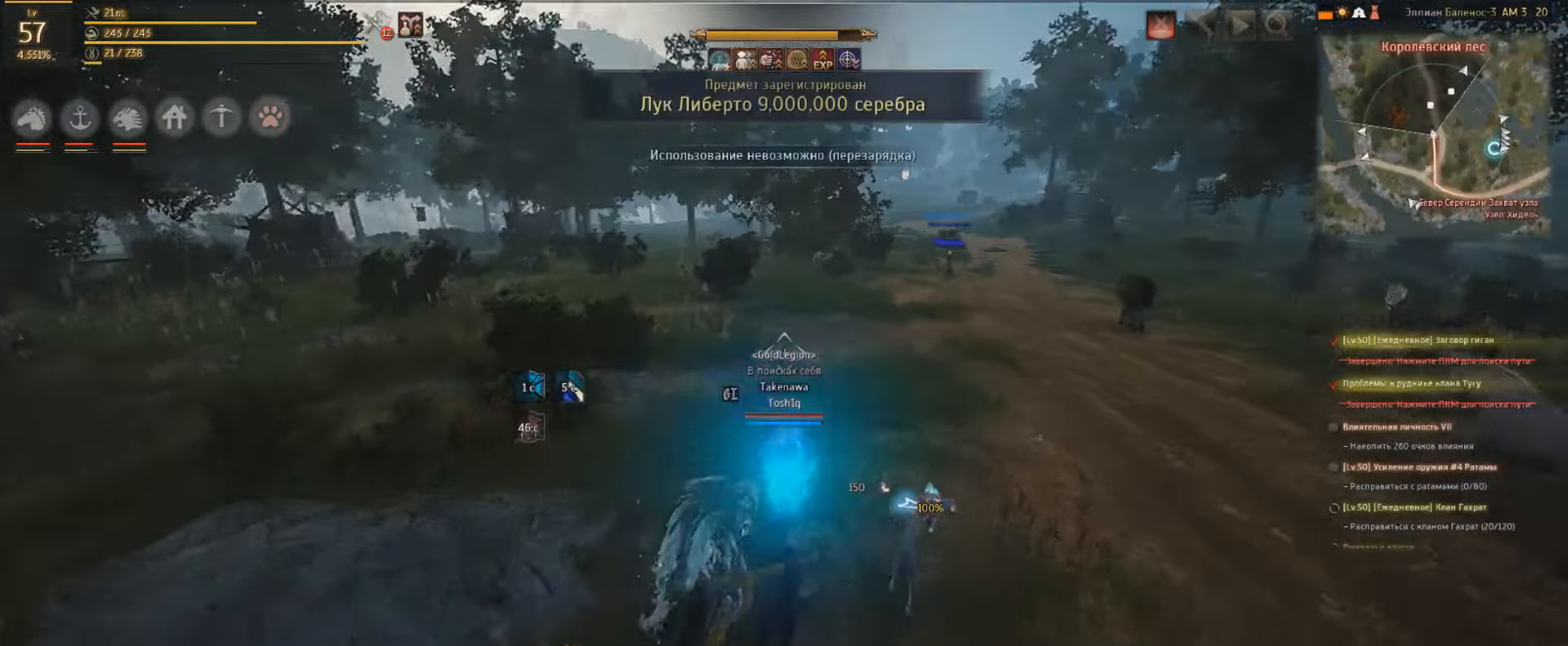
{"dt_ms": 500, "keys": ["w"], "mouse": [], "events": [[200, "mouse_right", "up"], [233, "w", "up"], [367, "w", "down"]]}
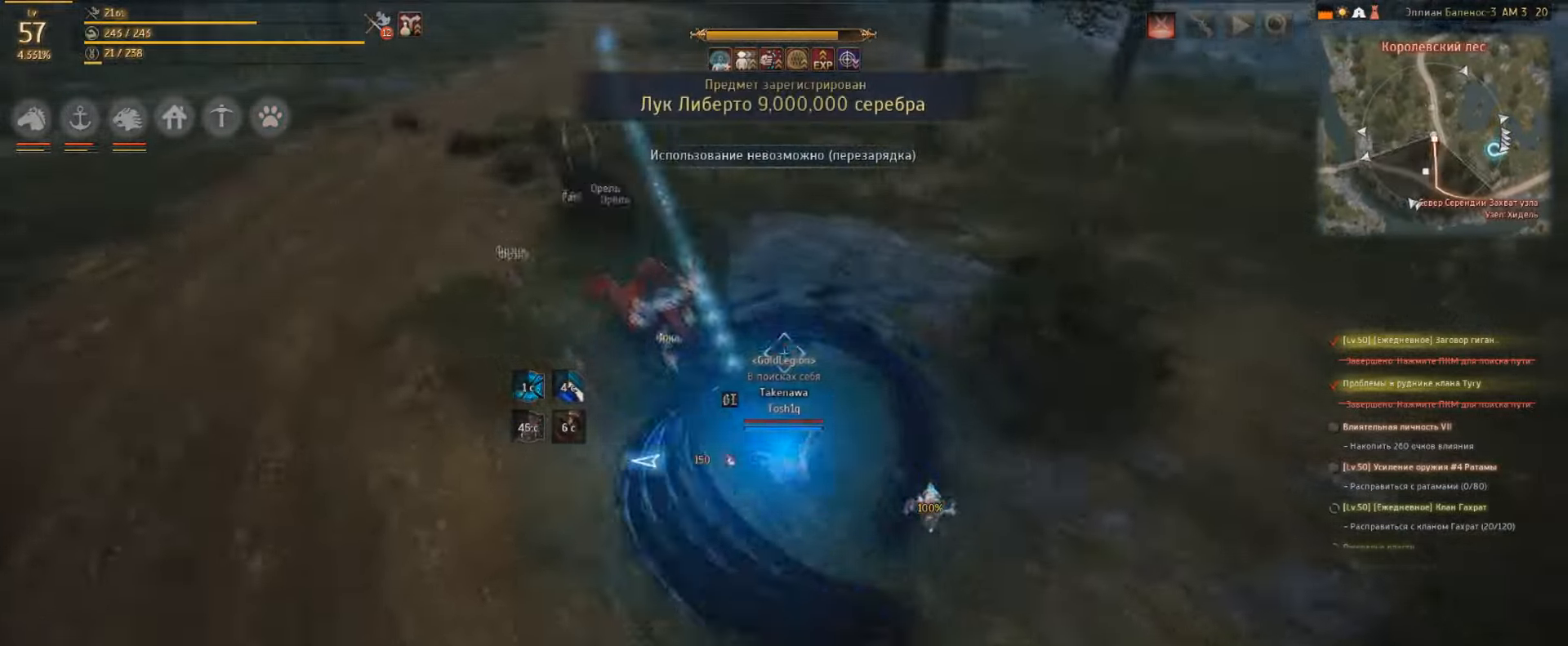
{"dt_ms": 500, "keys": ["w"], "mouse": [], "events": []}
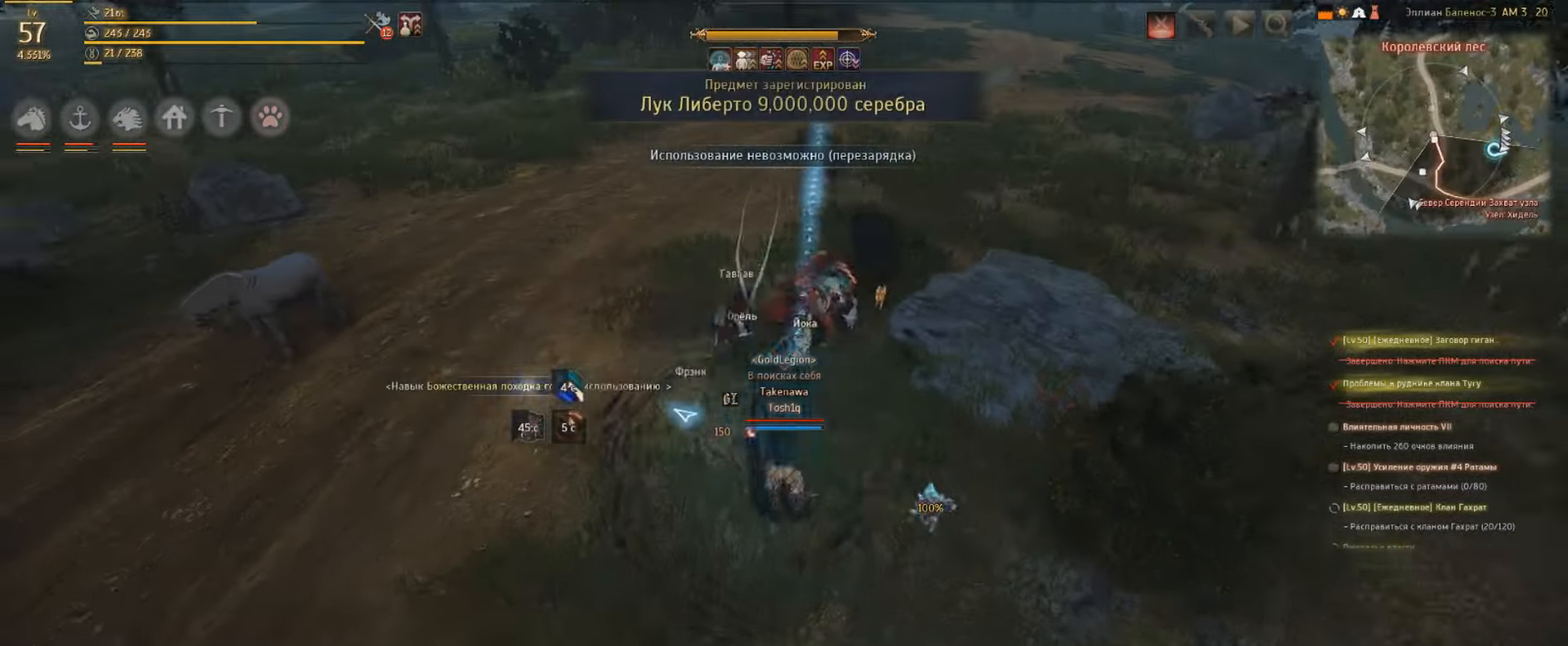
{"dt_ms": 500, "keys": [], "mouse": ["right"], "events": [[400, "mouse_right", "down"], [433, "w", "up"]]}
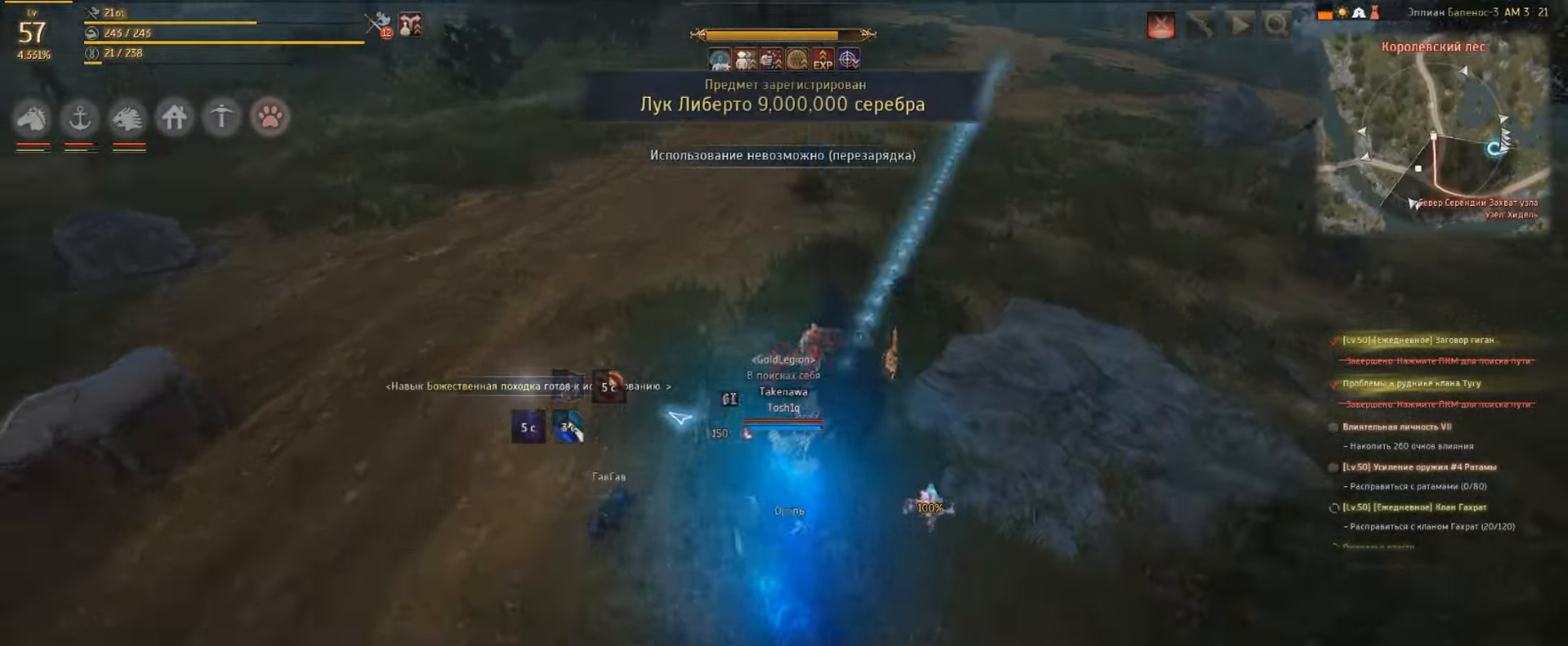
{"dt_ms": 500, "keys": [], "mouse": ["right"], "events": []}
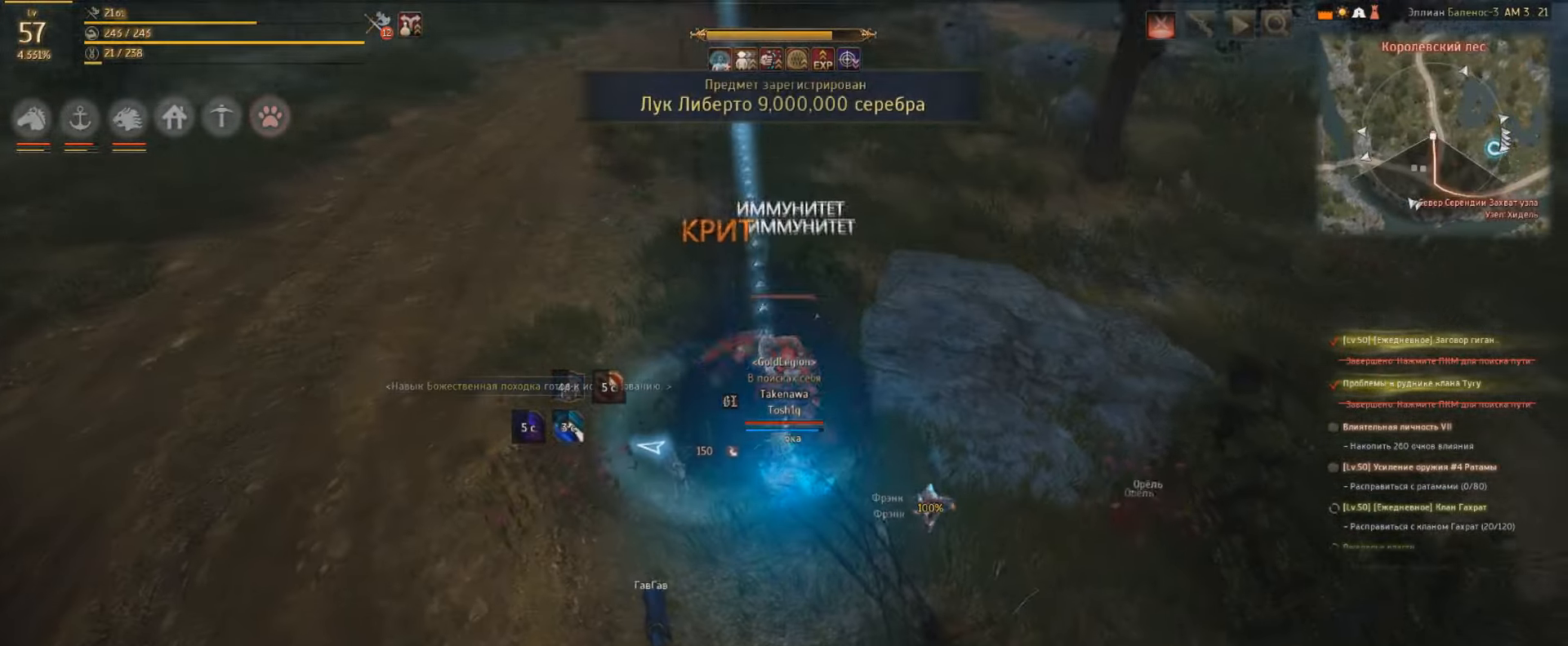
{"dt_ms": 500, "keys": [], "mouse": ["right"], "events": []}
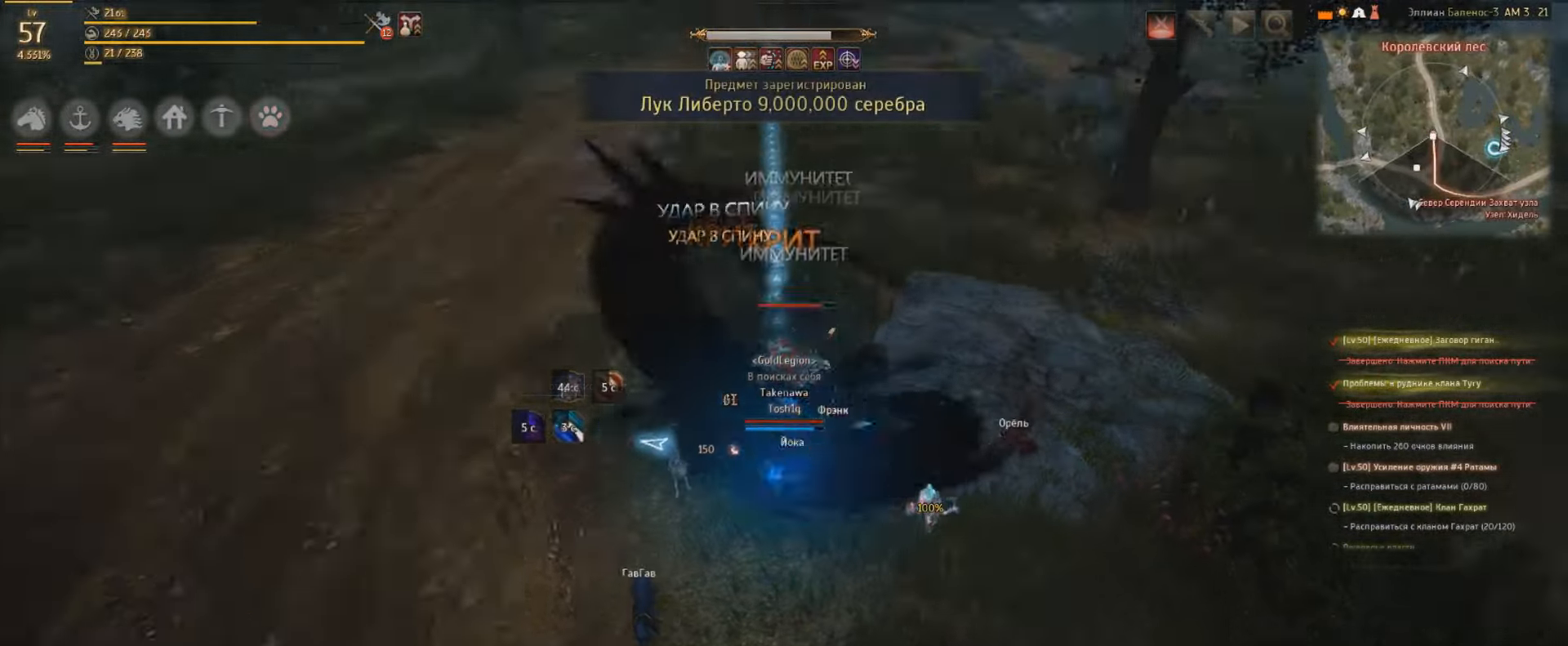
{"dt_ms": 500, "keys": ["shift"], "mouse": ["left"], "events": [[133, "e", "down"], [133, "mouse_right", "up"], [367, "mouse_left", "down"], [400, "e", "up"], [433, "shift", "down"]]}
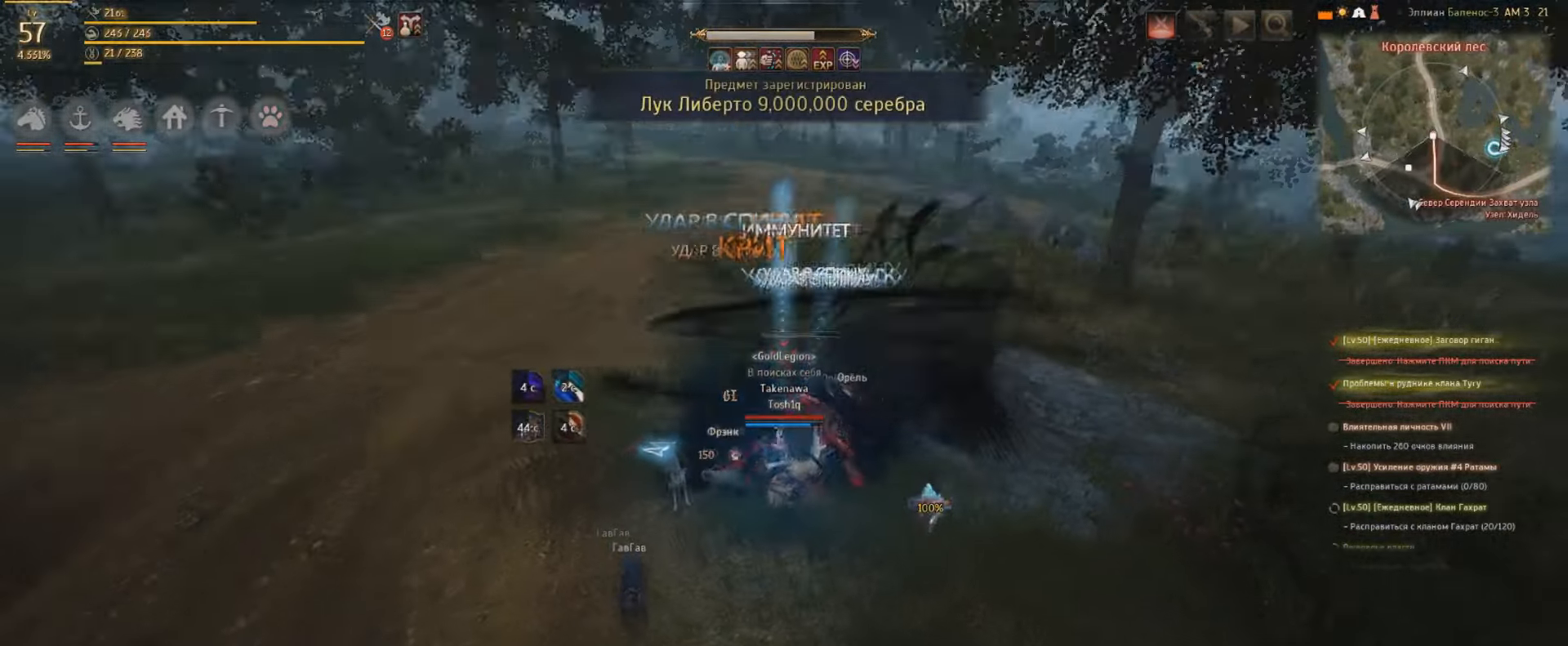
{"dt_ms": 500, "keys": ["shift"], "mouse": ["left"], "events": []}
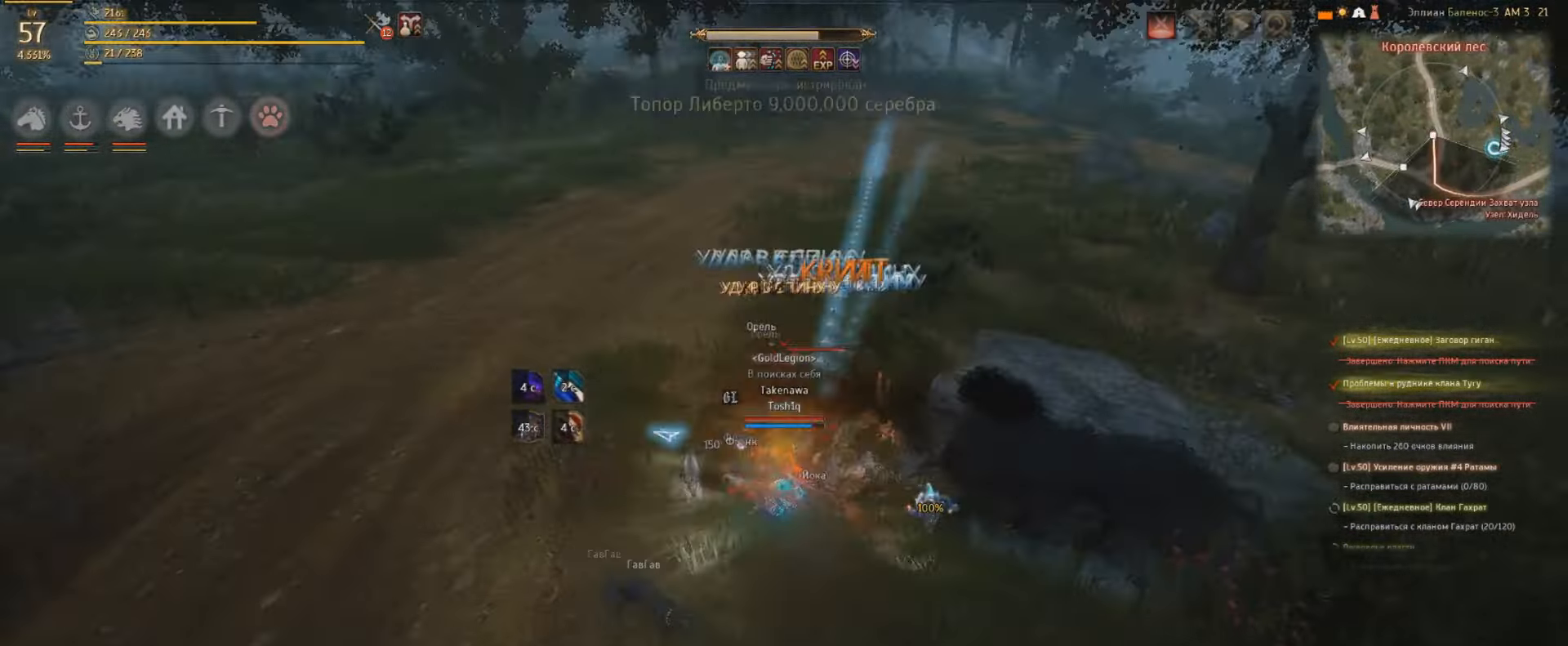
{"dt_ms": 500, "keys": ["shift", "space"], "mouse": ["left"], "events": [[300, "space", "down"]]}
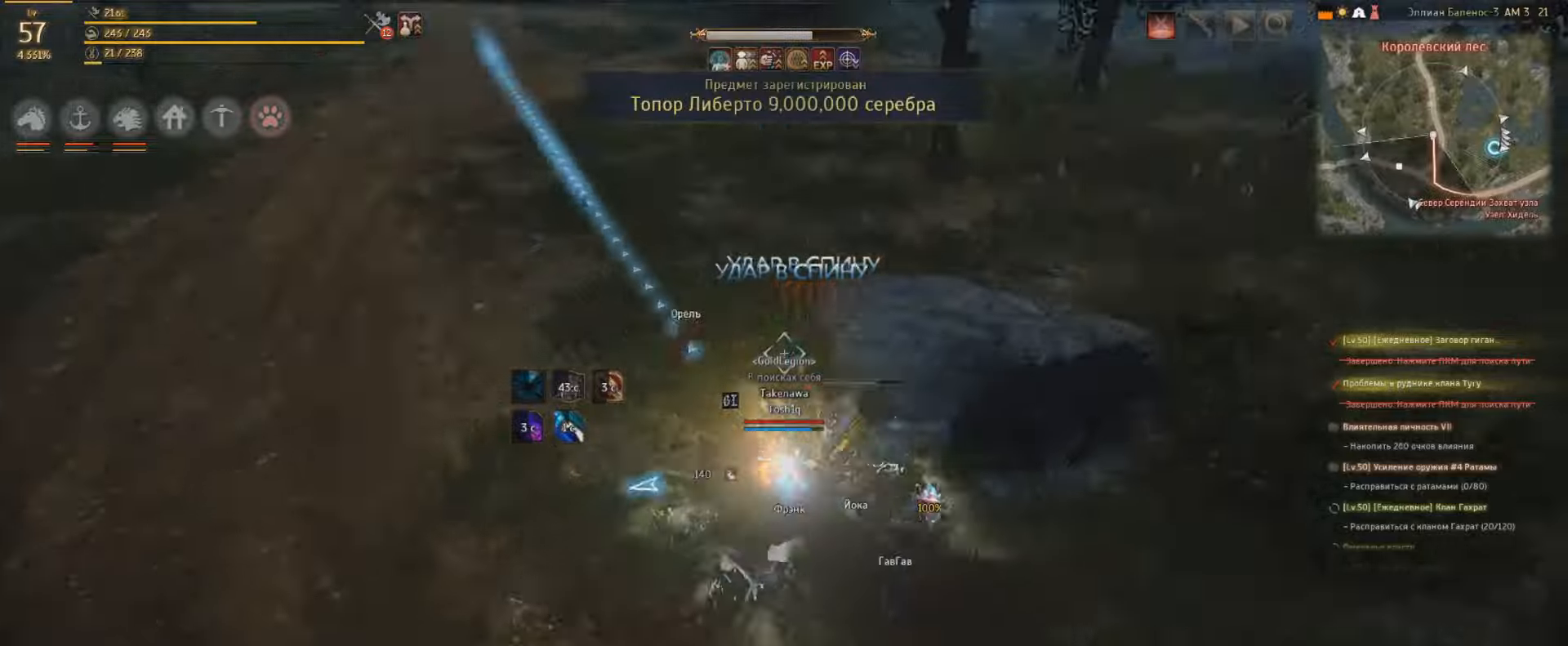
{"dt_ms": 500, "keys": ["shift"], "mouse": ["left"], "events": [[33, "space", "up"]]}
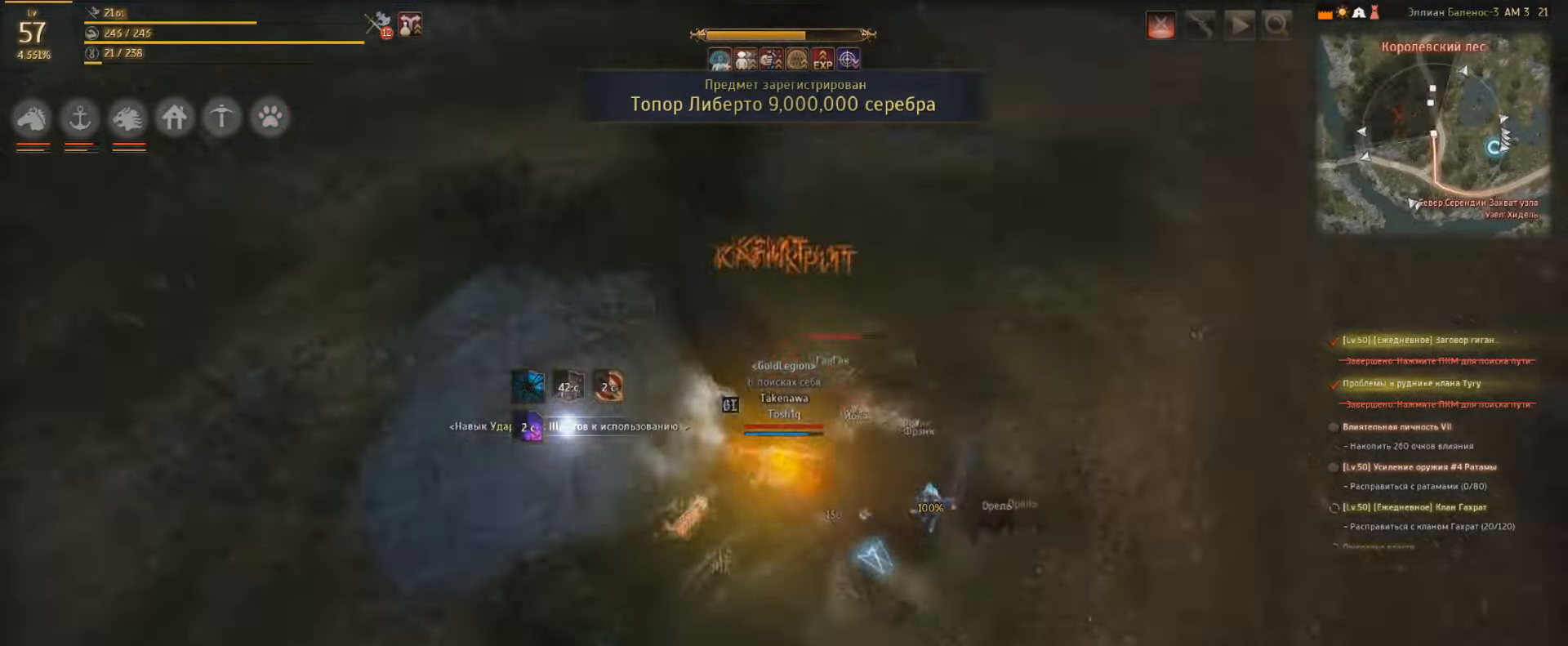
{"dt_ms": 500, "keys": [], "mouse": [], "events": [[100, "shift", "up"], [166, "mouse_left", "up"]]}
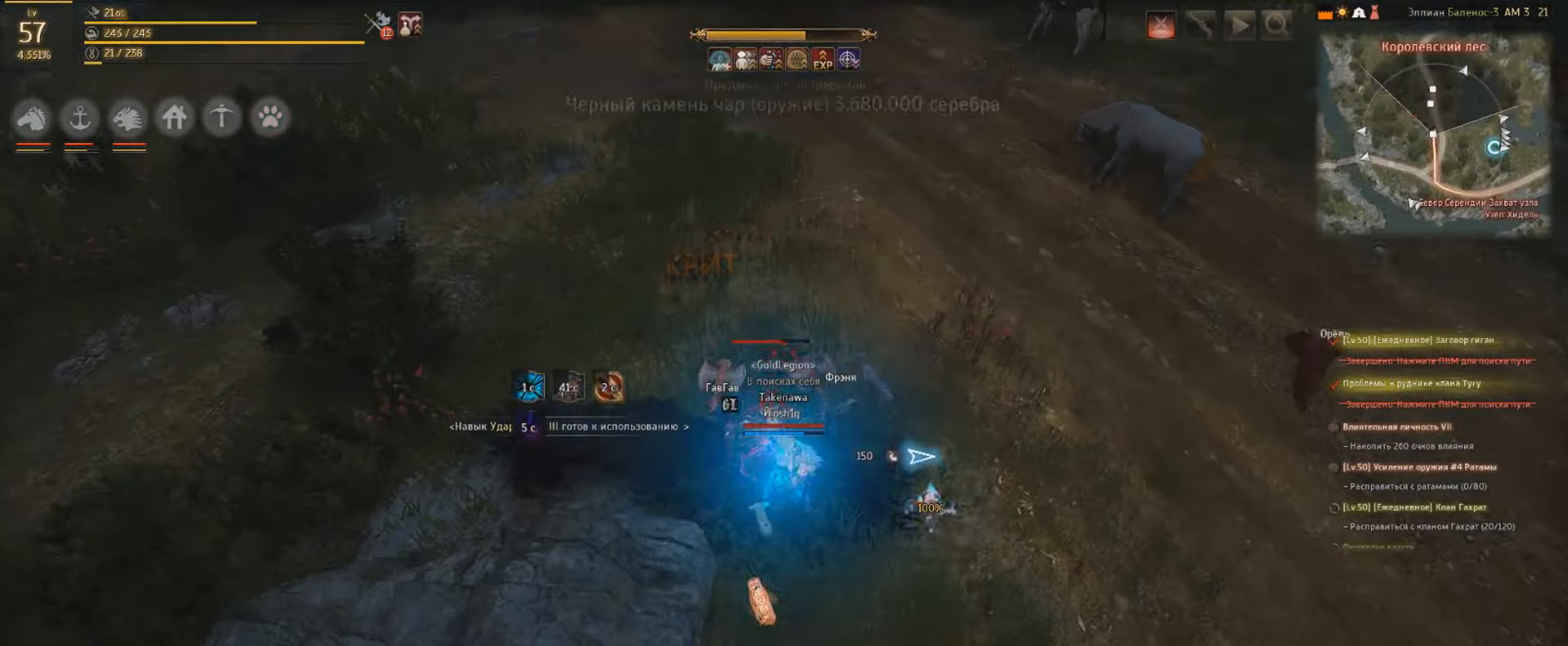
{"dt_ms": 500, "keys": [], "mouse": ["right"], "events": [[100, "mouse_right", "down"]]}
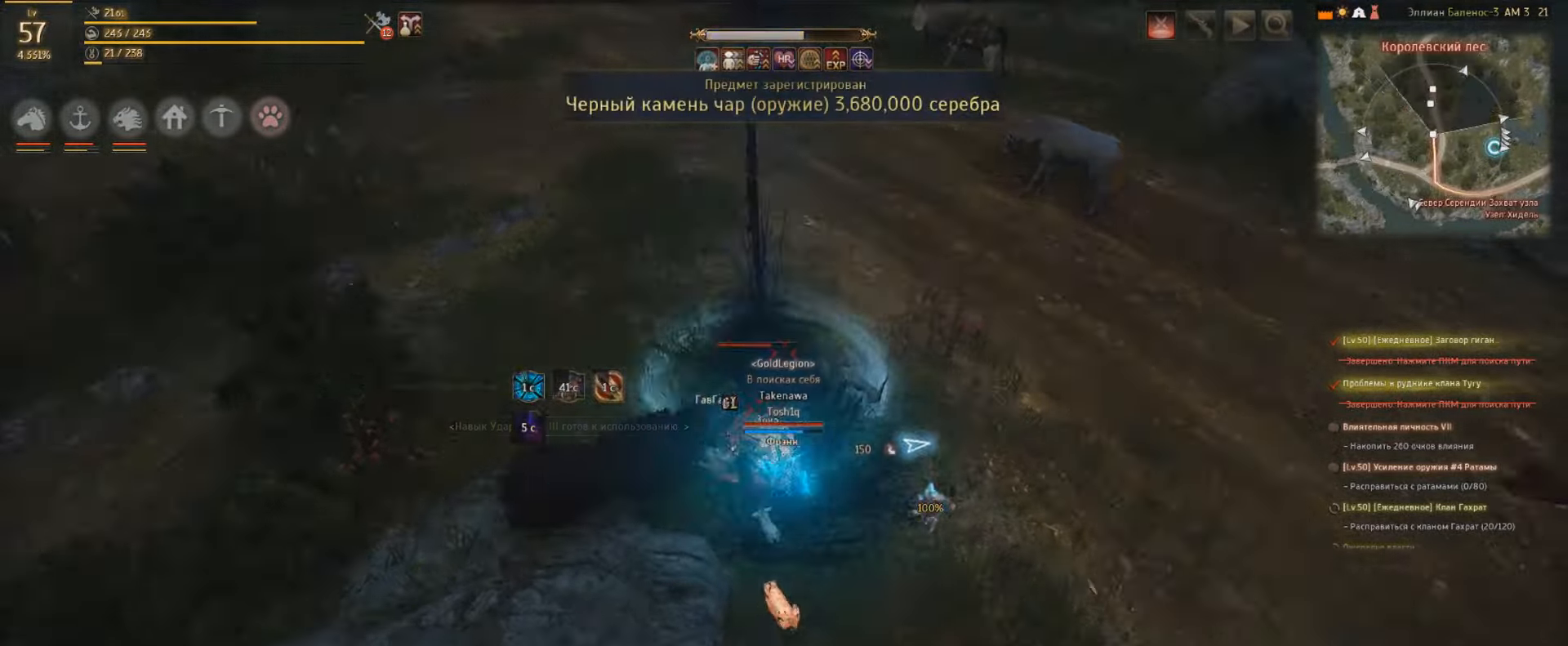
{"dt_ms": 500, "keys": [], "mouse": ["right"], "events": []}
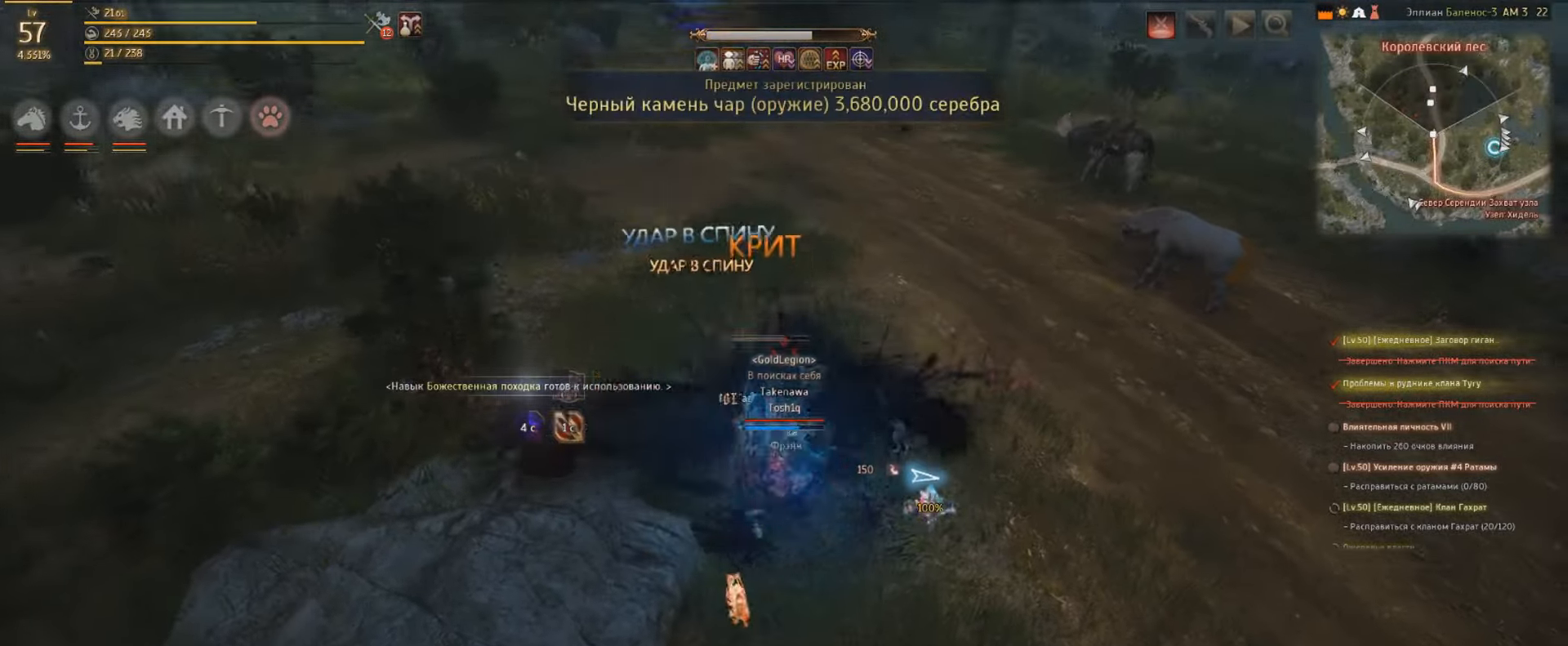
{"dt_ms": 500, "keys": [], "mouse": [], "events": [[100, "mouse_right", "up"], [100, "q", "down"], [200, "q", "up"], [233, "q", "down"], [333, "q", "up"], [433, "q", "down"], [500, "q", "up"]]}
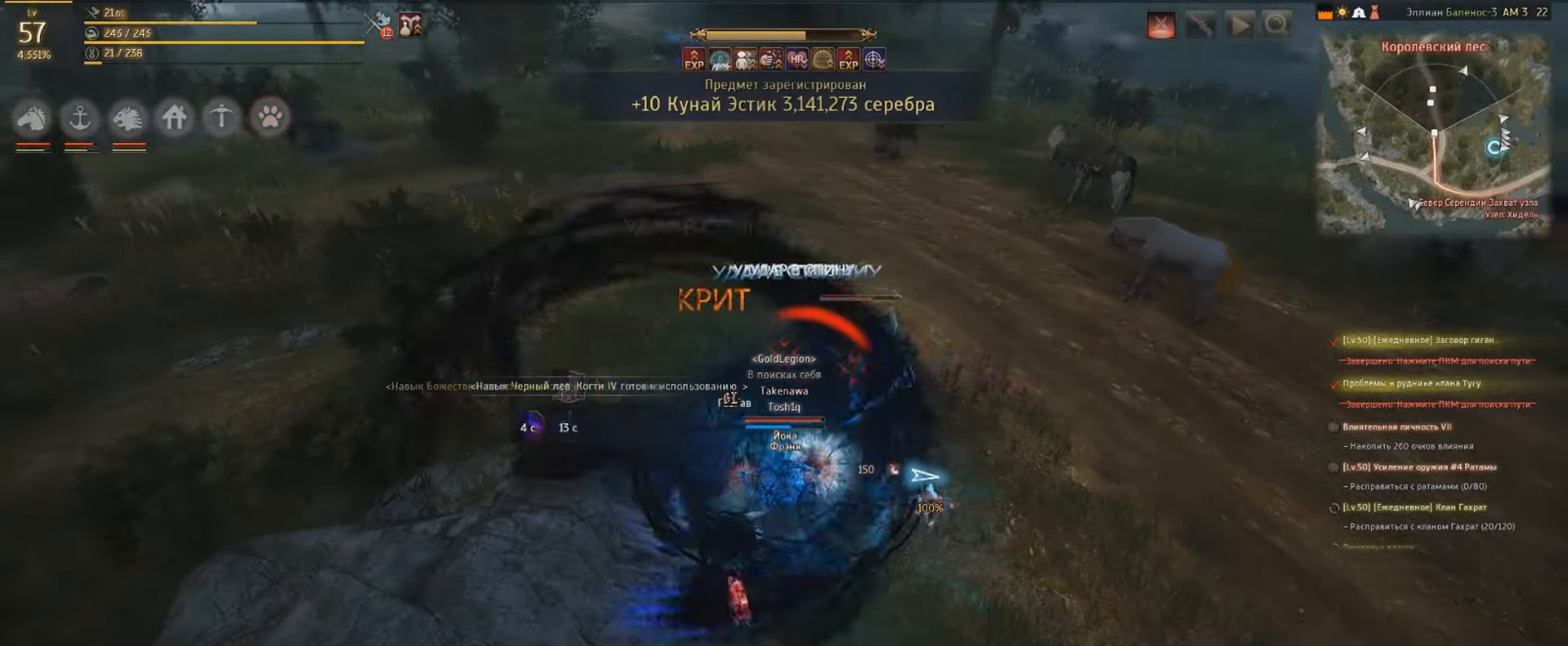
{"dt_ms": 500, "keys": ["w"], "mouse": [], "events": [[66, "q", "down"], [266, "w", "down"], [333, "q", "up"]]}